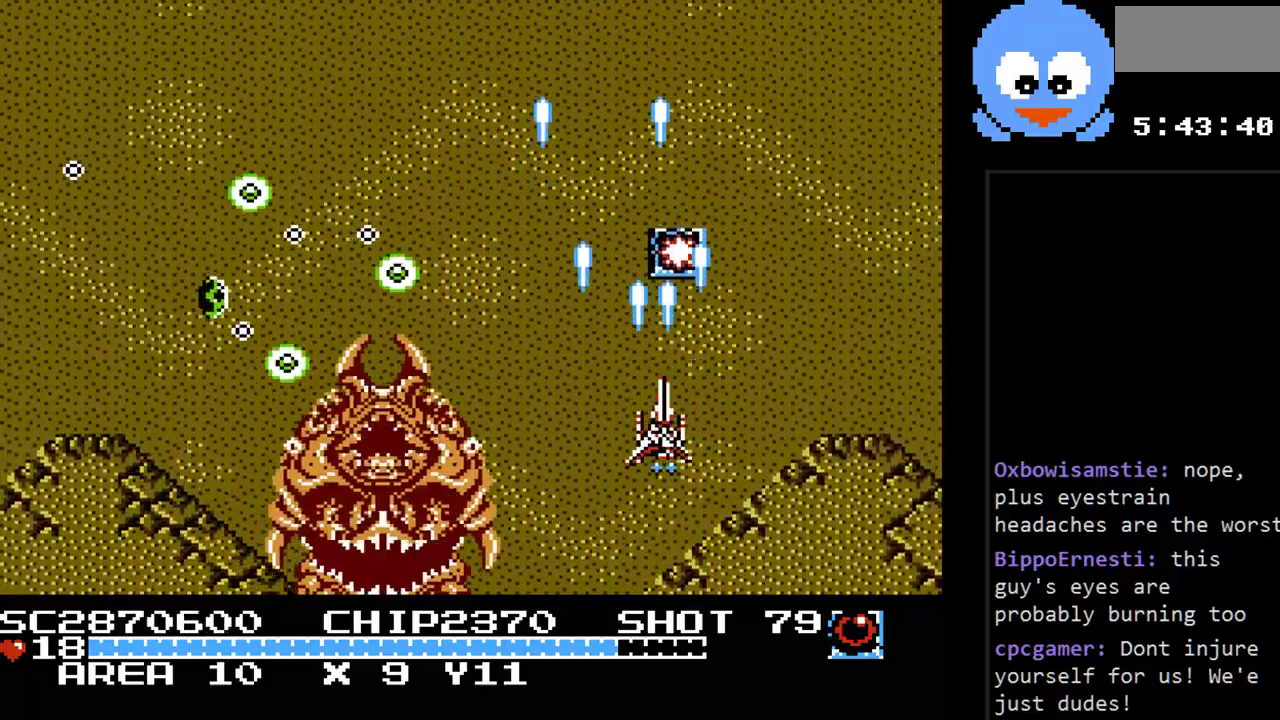
Gameplay with a controller (Nintendo layout); each line is a JSON object with the inputs held at the frame after it. "events" lists button and stick changes between this image and that frame as [ms after this image, input, new state], when the widget could be followed in between. Not read: L3 R3.
{"buttons": ["Y", "DPAD_DOWN", "DPAD_RIGHT"], "events": [[183, "DPAD_RIGHT", "down"], [217, "DPAD_UP", "up"], [383, "DPAD_DOWN", "down"]]}
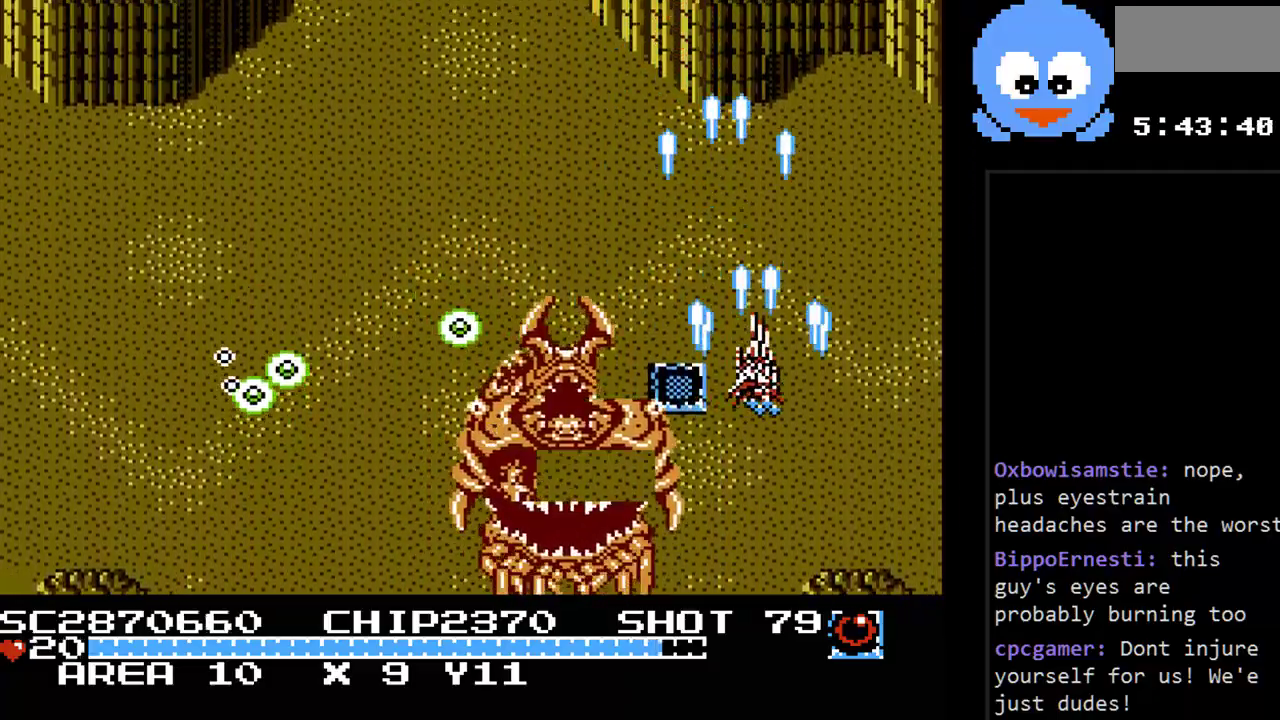
{"buttons": ["Y", "DPAD_DOWN"], "events": [[17, "DPAD_RIGHT", "up"]]}
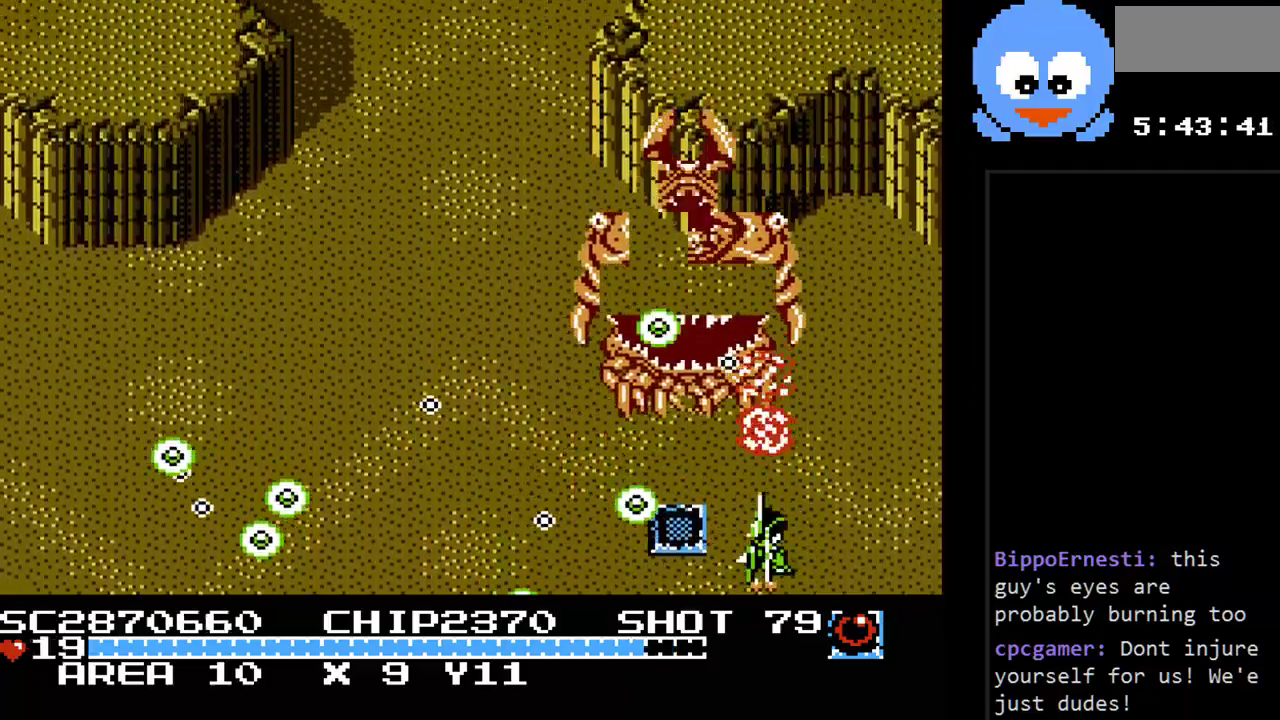
{"buttons": ["Y"], "events": [[50, "DPAD_DOWN", "up"], [50, "DPAD_LEFT", "down"], [467, "DPAD_LEFT", "up"]]}
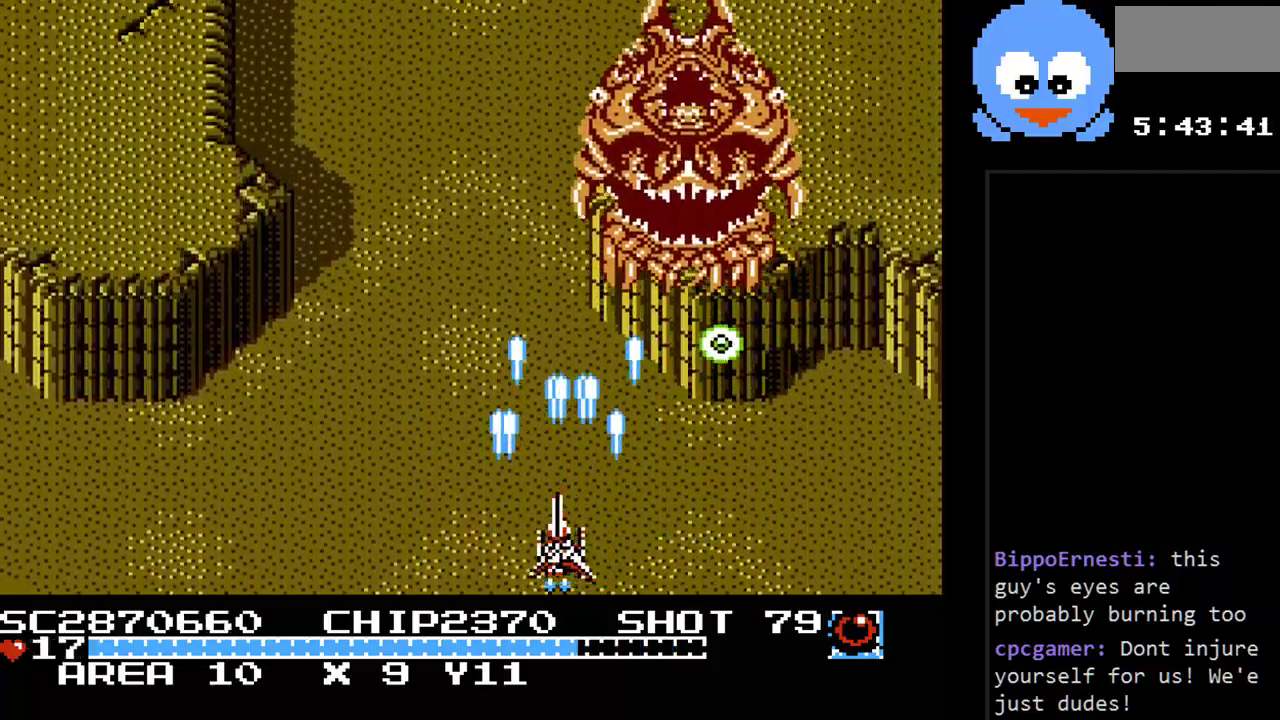
{"buttons": ["Y"], "events": [[167, "B", "down"], [167, "DPAD_LEFT", "down"], [283, "DPAD_LEFT", "up"], [350, "B", "up"]]}
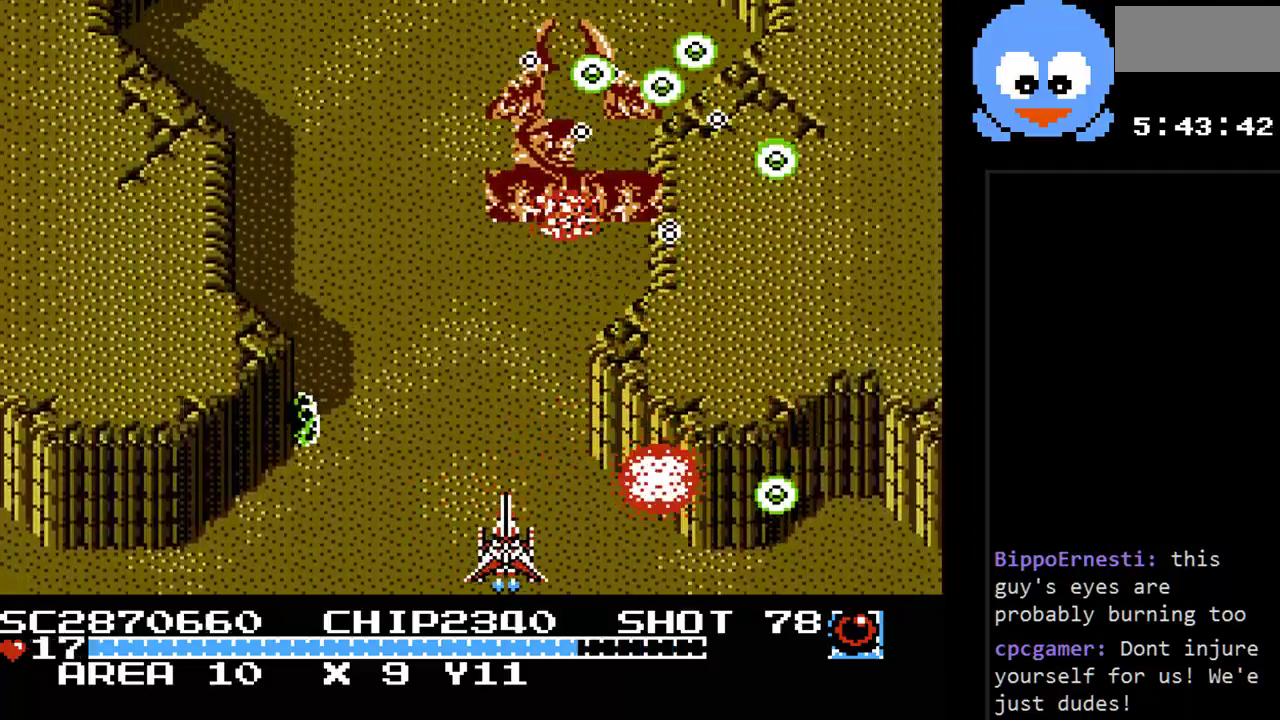
{"buttons": ["Y", "DPAD_RIGHT"], "events": [[467, "DPAD_RIGHT", "down"]]}
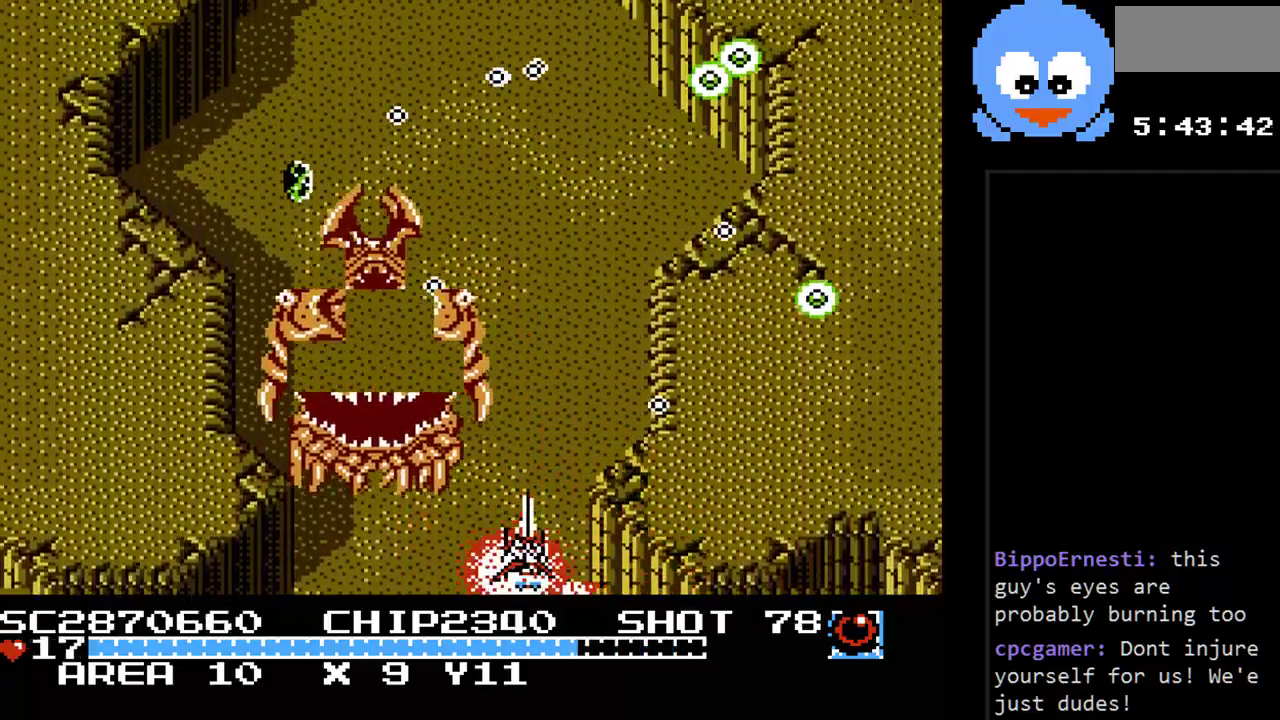
{"buttons": ["Y", "DPAD_RIGHT"], "events": [[117, "DPAD_RIGHT", "up"], [183, "DPAD_UP", "down"], [250, "DPAD_LEFT", "down"], [450, "DPAD_LEFT", "up"], [467, "DPAD_RIGHT", "down"], [467, "DPAD_UP", "up"]]}
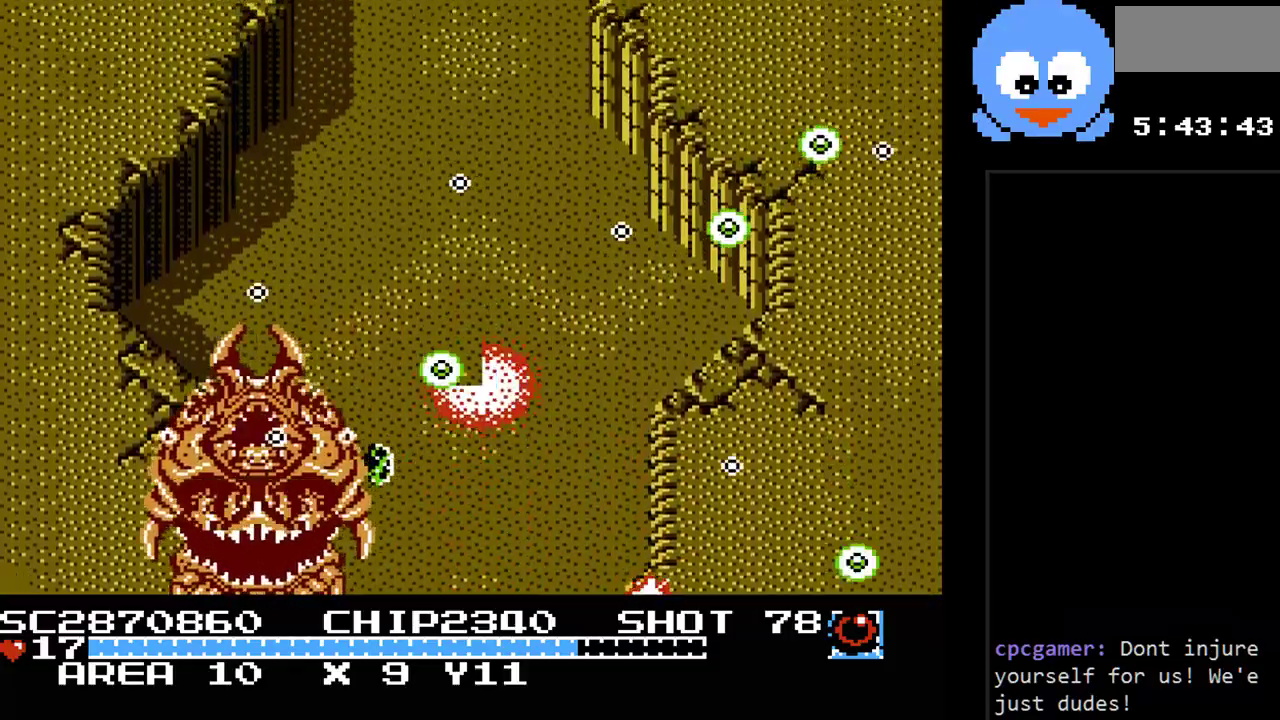
{"buttons": ["Y", "DPAD_UP"], "events": [[133, "DPAD_RIGHT", "up"], [383, "DPAD_UP", "down"]]}
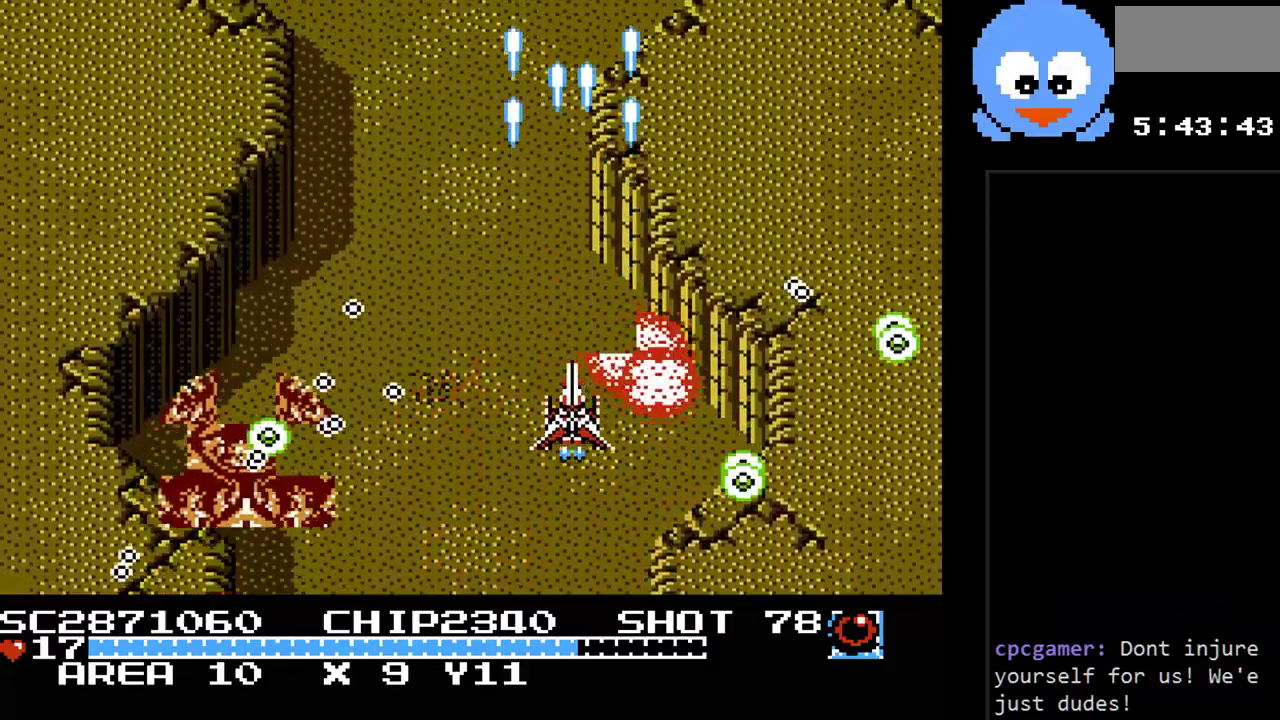
{"buttons": ["Y", "DPAD_DOWN"], "events": [[83, "DPAD_RIGHT", "down"], [117, "DPAD_UP", "up"], [267, "DPAD_DOWN", "down"], [467, "DPAD_RIGHT", "up"]]}
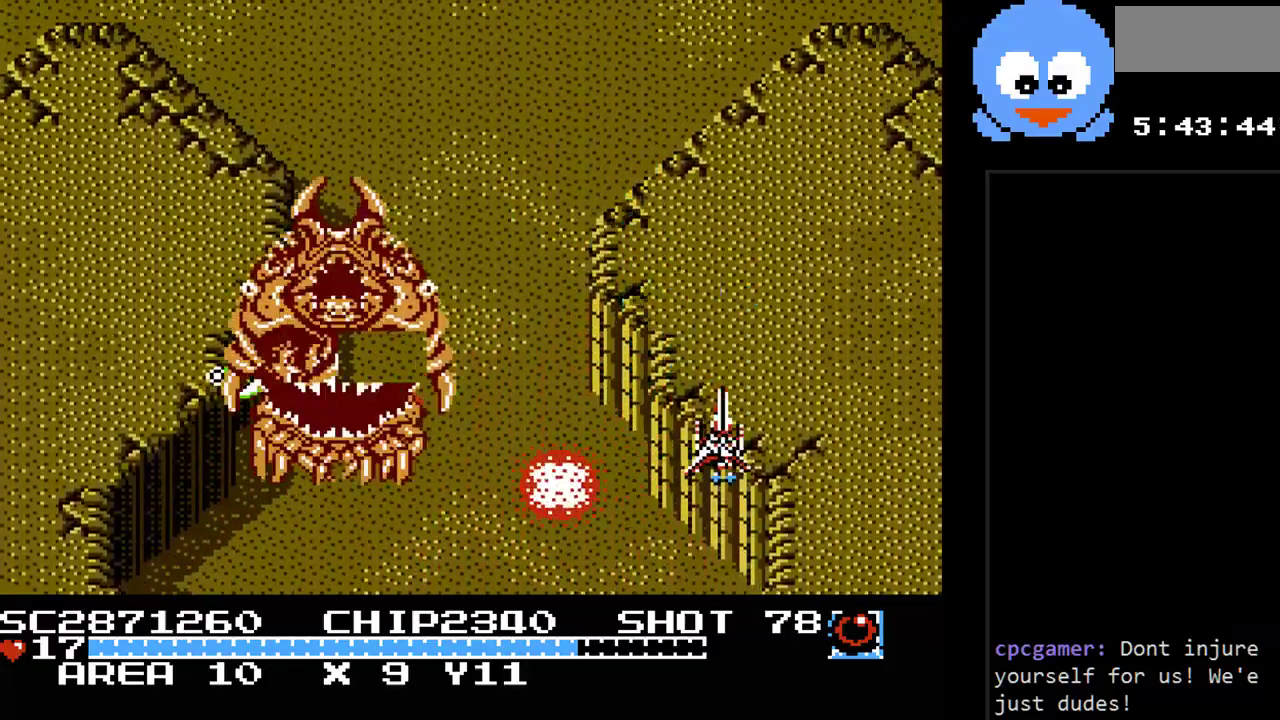
{"buttons": ["Y", "DPAD_LEFT"], "events": [[217, "DPAD_LEFT", "down"], [383, "DPAD_DOWN", "up"]]}
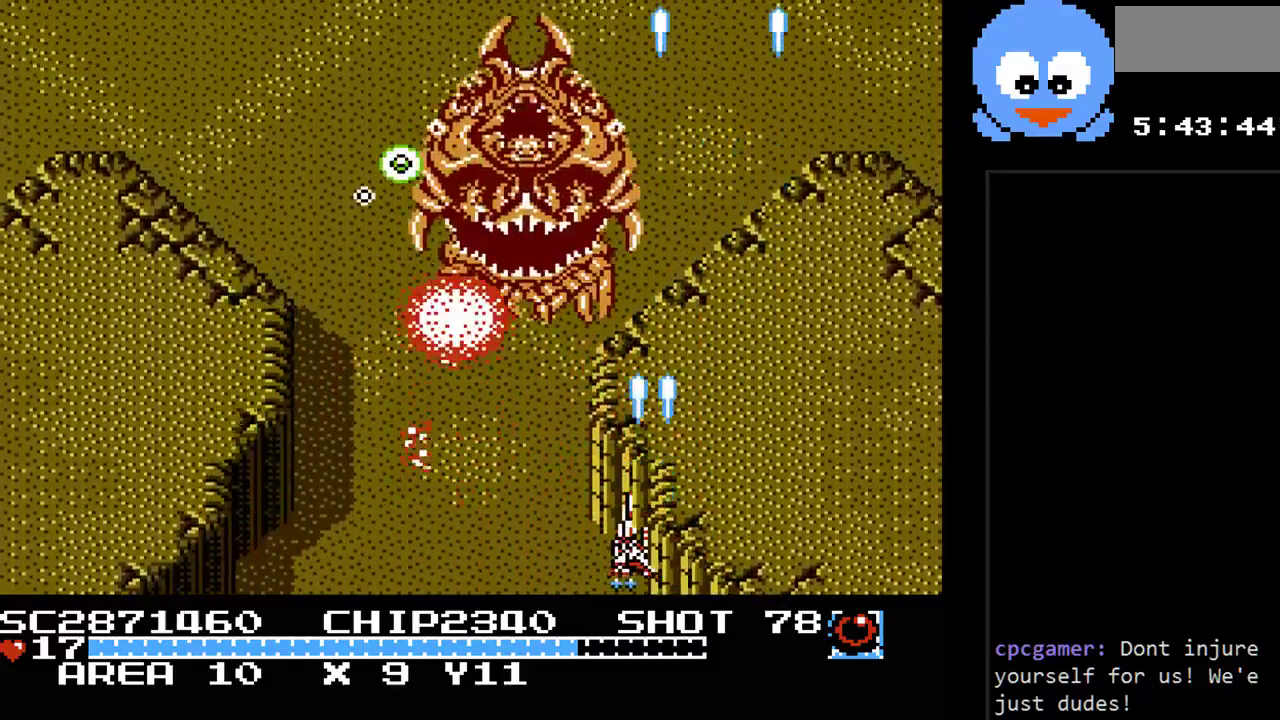
{"buttons": ["Y", "DPAD_LEFT"]}
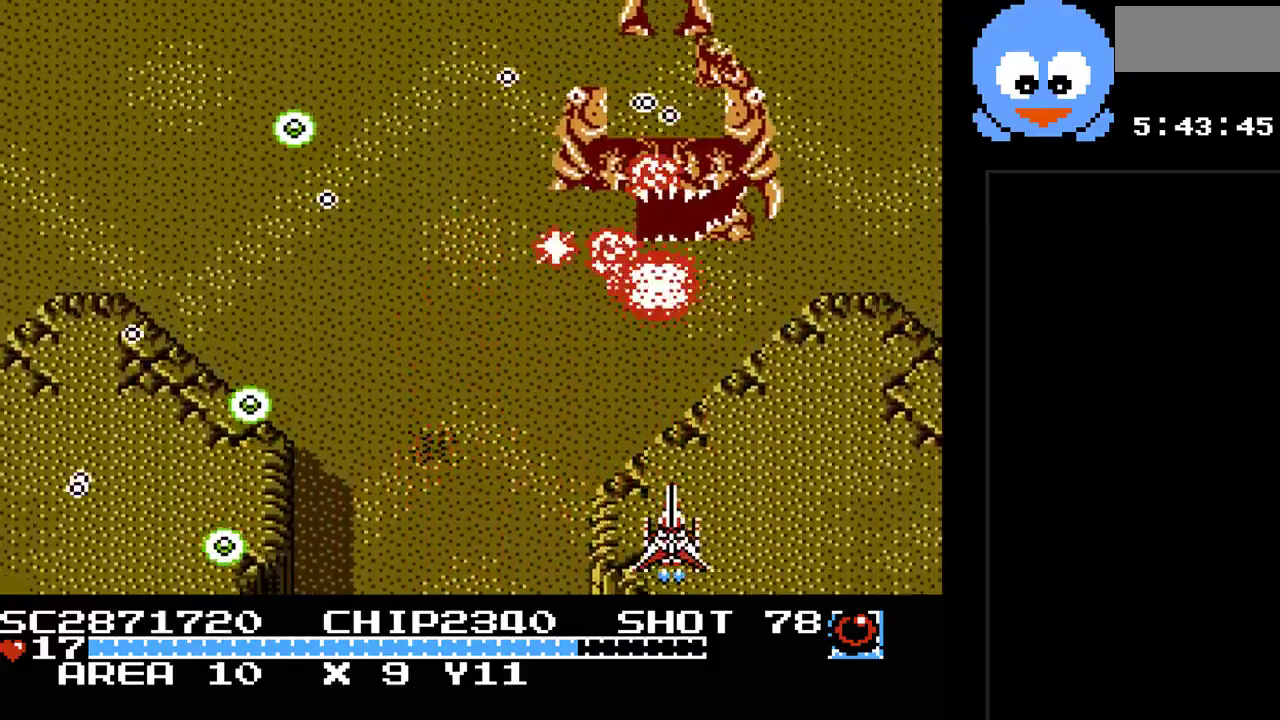
{"buttons": ["Y", "DPAD_LEFT"], "events": [[367, "DPAD_LEFT", "up"], [467, "DPAD_LEFT", "down"]]}
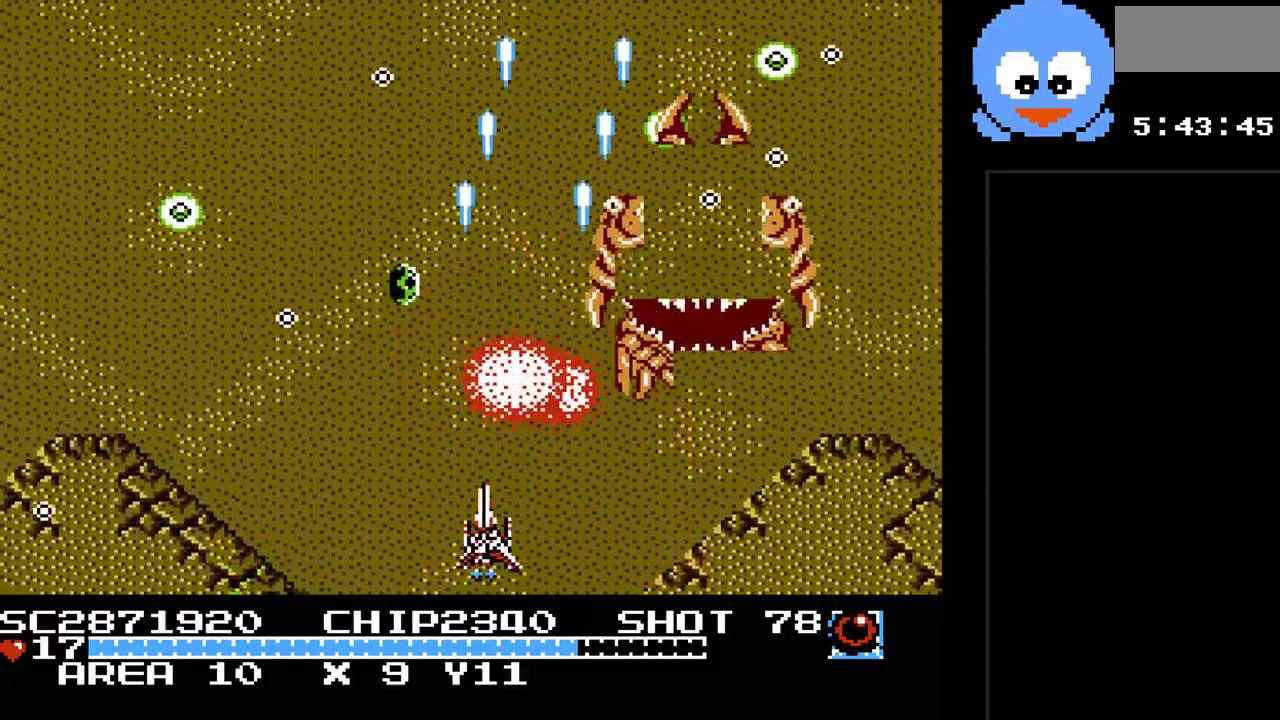
{"buttons": ["Y", "DPAD_UP"], "events": [[233, "DPAD_UP", "down"], [483, "DPAD_LEFT", "up"]]}
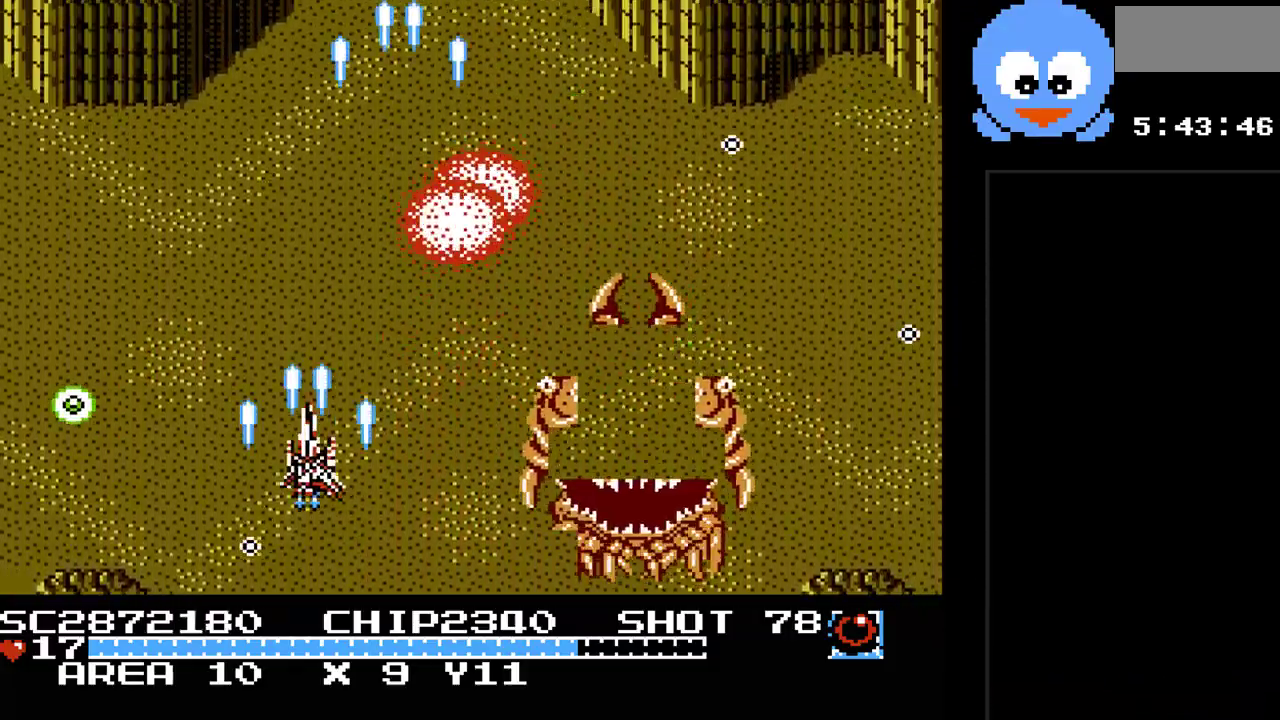
{"buttons": ["Y", "DPAD_LEFT"], "events": [[200, "DPAD_LEFT", "down"], [233, "DPAD_UP", "up"]]}
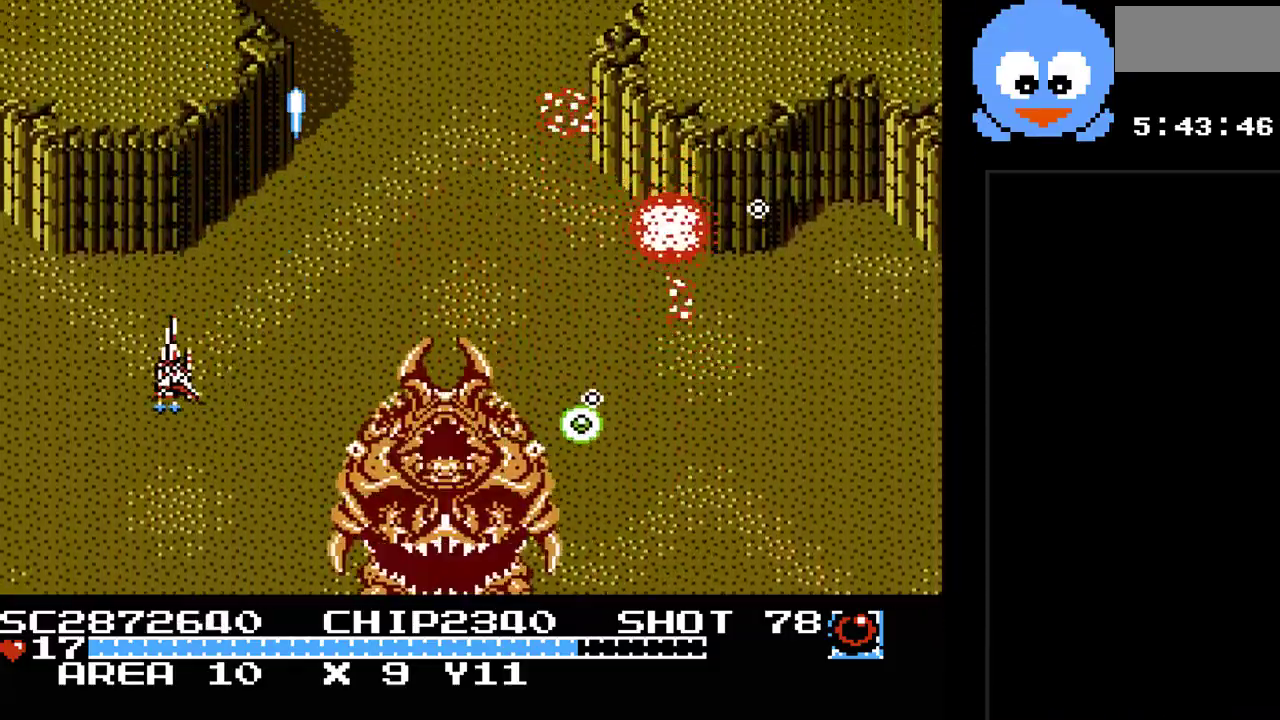
{"buttons": ["Y", "DPAD_DOWN"], "events": [[33, "DPAD_DOWN", "down"], [250, "DPAD_LEFT", "up"]]}
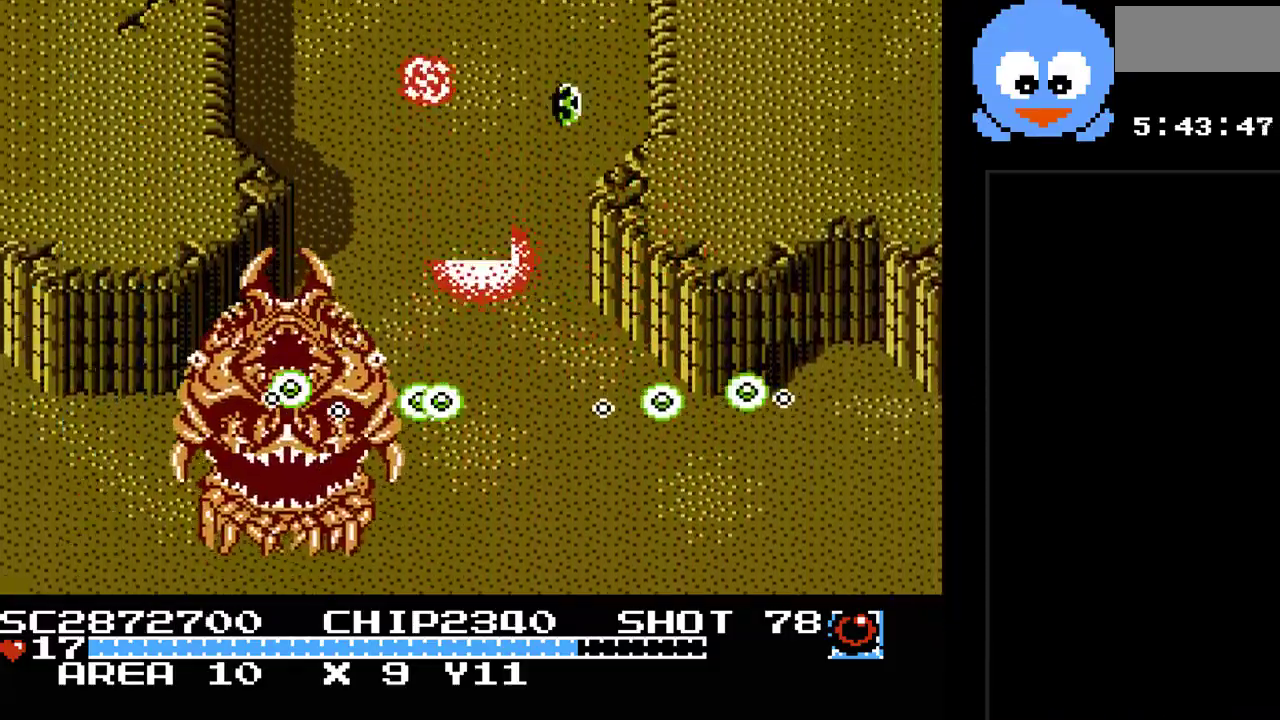
{"buttons": ["Y", "DPAD_RIGHT"], "events": [[100, "DPAD_RIGHT", "down"], [233, "DPAD_DOWN", "up"]]}
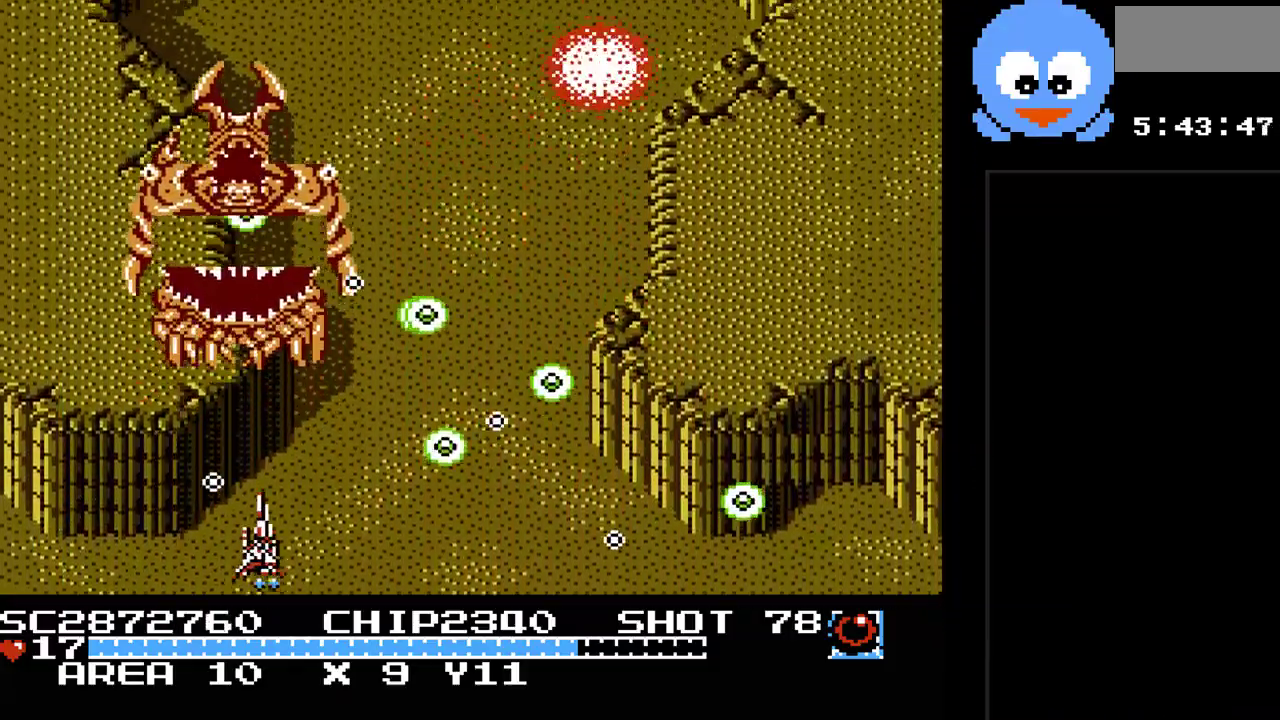
{"buttons": ["Y"], "events": [[267, "DPAD_RIGHT", "up"]]}
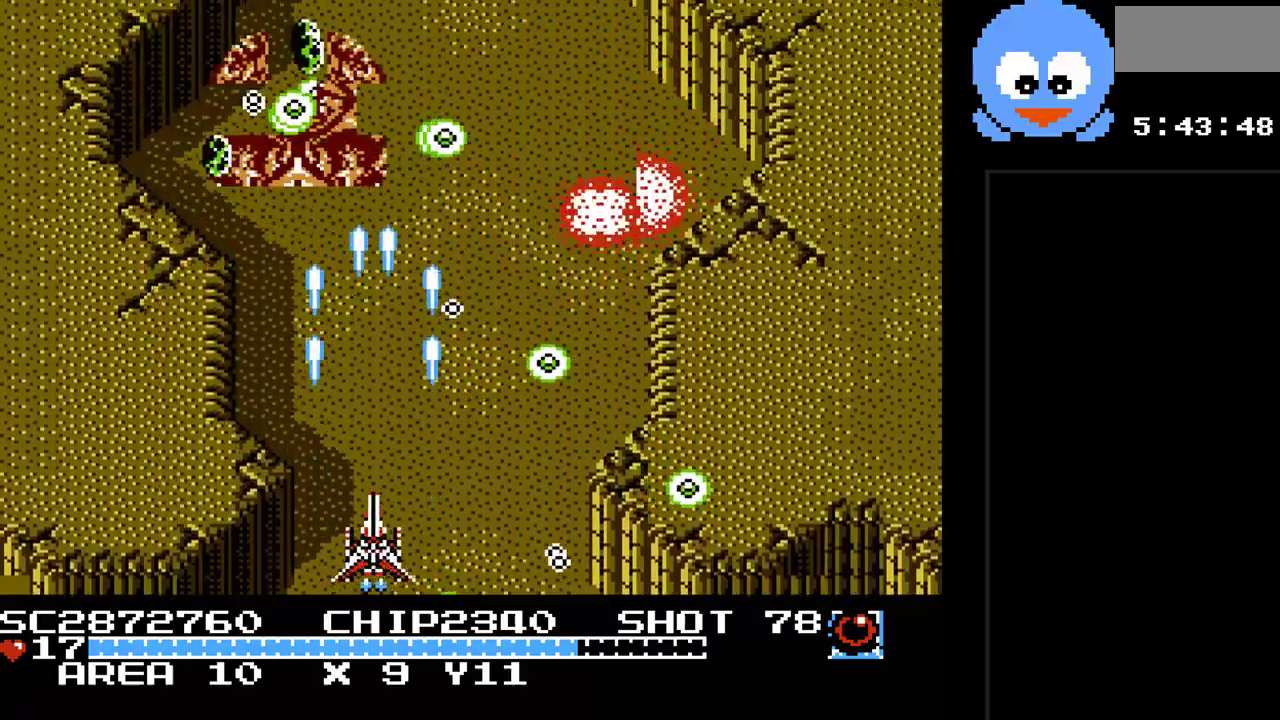
{"buttons": ["Y", "DPAD_LEFT"], "events": [[150, "B", "down"], [350, "B", "up"], [450, "DPAD_LEFT", "down"]]}
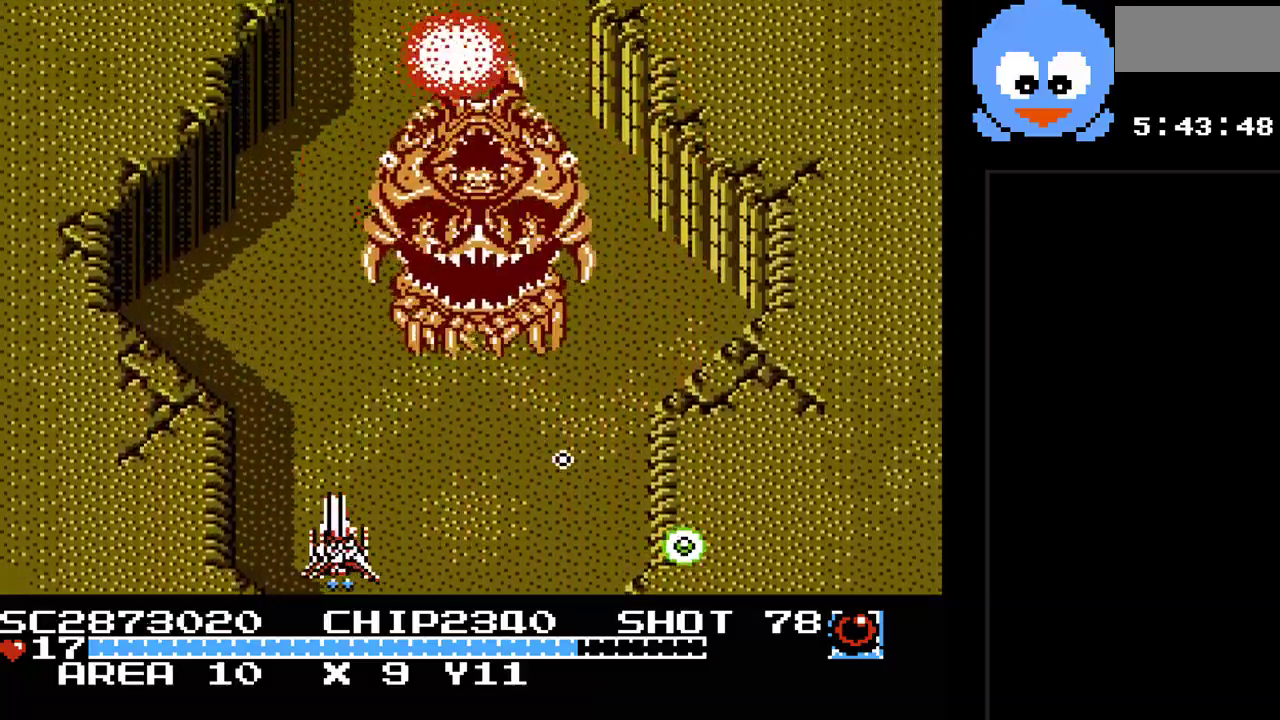
{"buttons": ["Y", "DPAD_RIGHT"], "events": [[233, "DPAD_LEFT", "up"], [267, "DPAD_UP", "down"], [483, "DPAD_RIGHT", "down"], [483, "DPAD_UP", "up"]]}
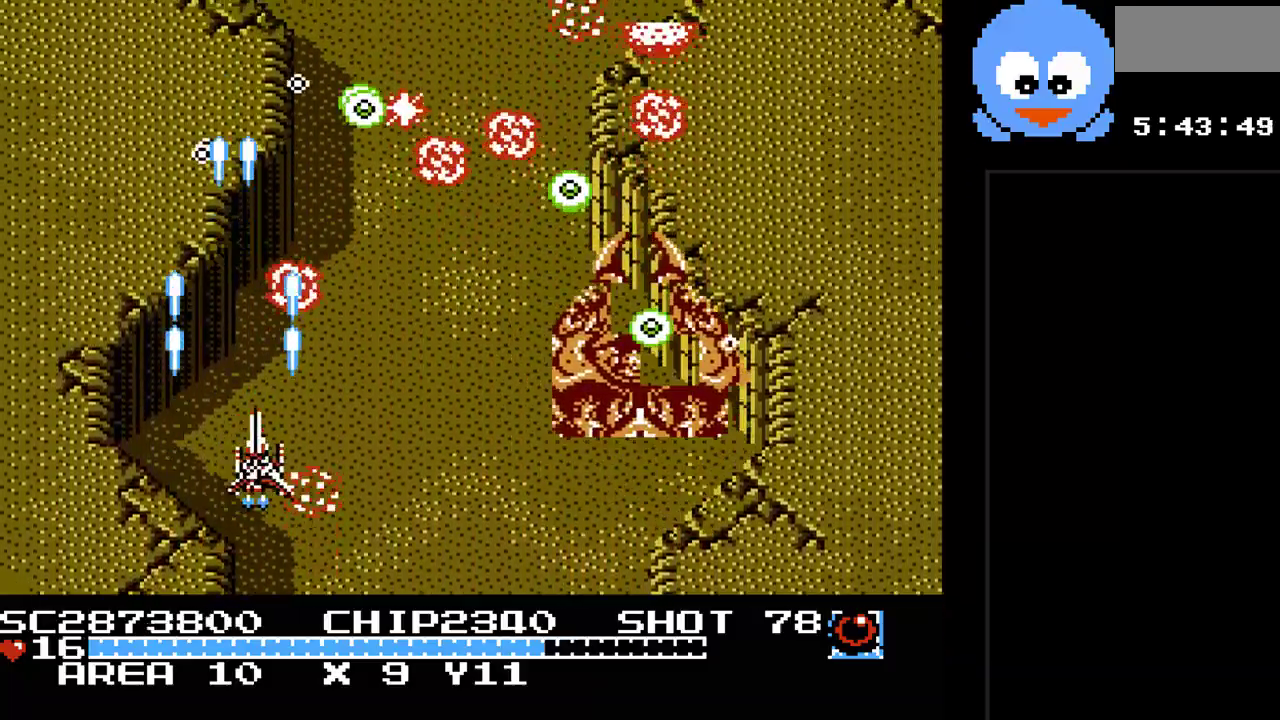
{"buttons": ["Y", "DPAD_RIGHT"], "events": [[50, "DPAD_DOWN", "down"], [117, "DPAD_RIGHT", "up"], [283, "DPAD_RIGHT", "down"], [317, "DPAD_DOWN", "up"]]}
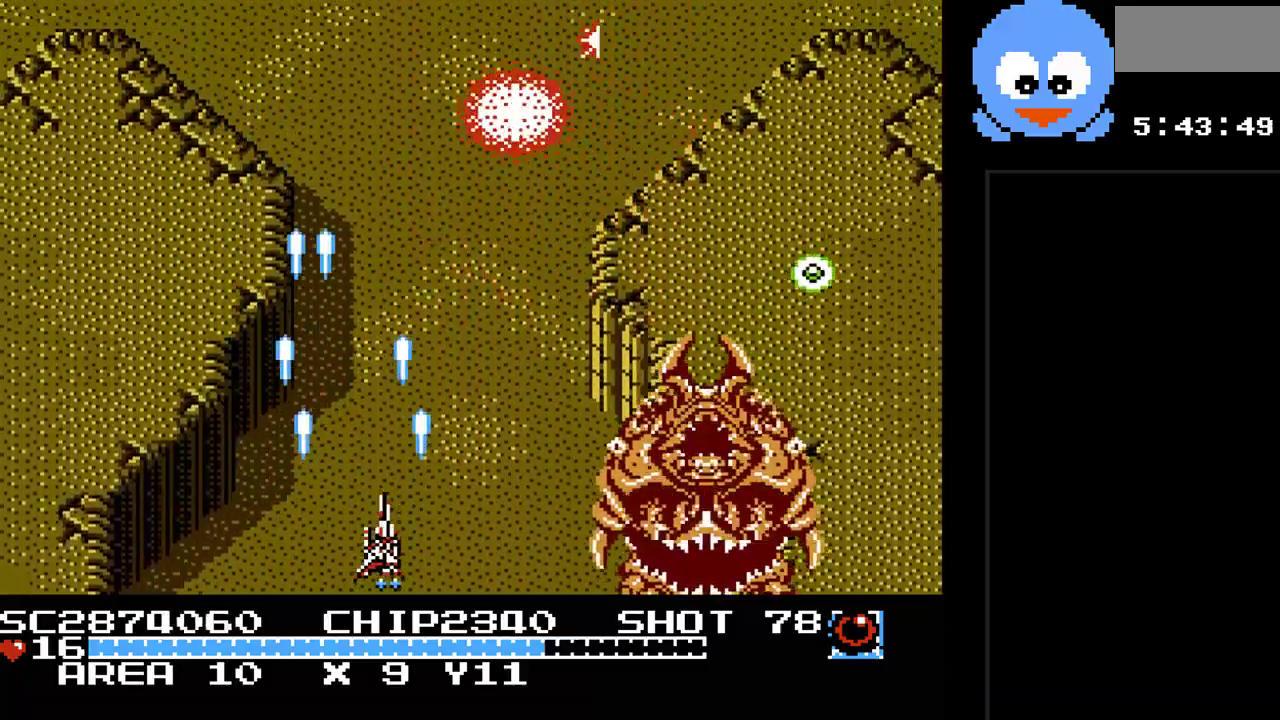
{"buttons": ["Y", "DPAD_RIGHT"], "events": [[67, "DPAD_RIGHT", "up"], [67, "DPAD_UP", "down"], [133, "DPAD_LEFT", "down"], [133, "DPAD_UP", "up"], [283, "DPAD_DOWN", "down"], [317, "DPAD_LEFT", "up"], [417, "DPAD_RIGHT", "down"], [450, "DPAD_DOWN", "up"]]}
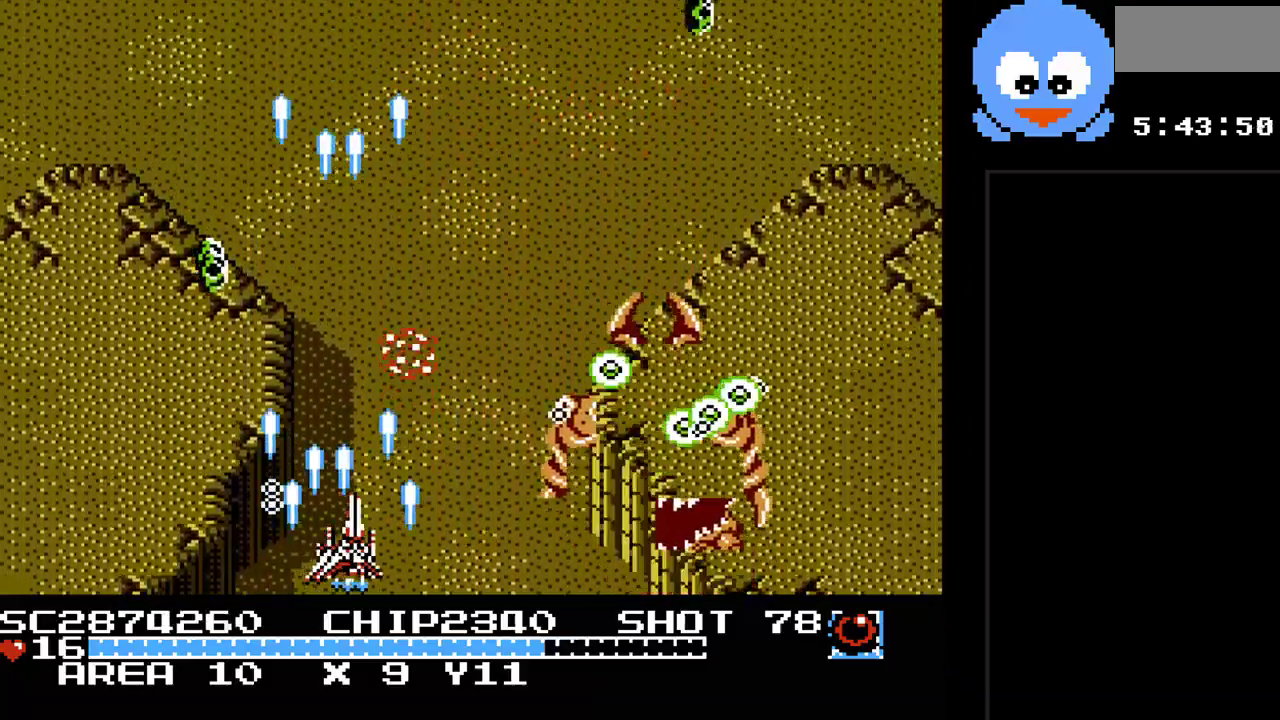
{"buttons": ["B", "Y", "DPAD_RIGHT"], "events": [[233, "DPAD_DOWN", "down"], [233, "DPAD_RIGHT", "up"], [267, "DPAD_DOWN", "up"], [267, "DPAD_LEFT", "down"], [400, "B", "down"], [400, "DPAD_DOWN", "down"], [433, "DPAD_LEFT", "up"], [433, "DPAD_RIGHT", "down"], [467, "DPAD_DOWN", "up"]]}
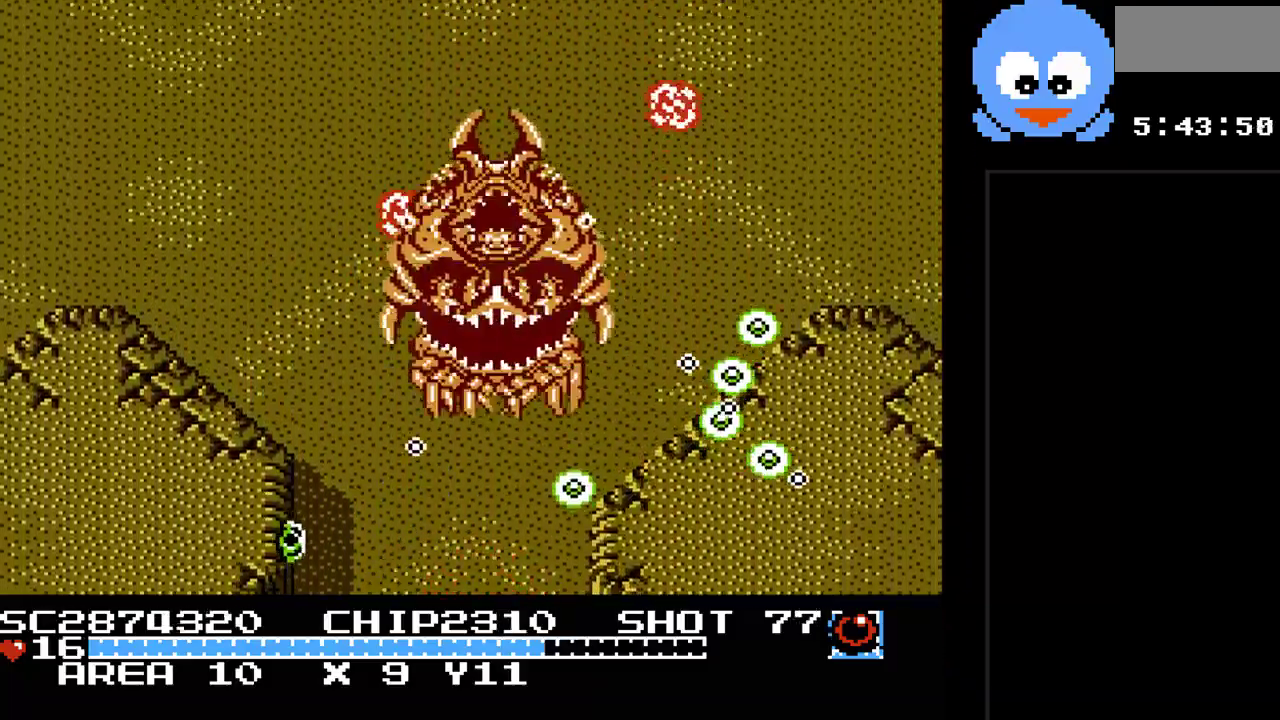
{"buttons": ["Y", "DPAD_RIGHT"], "events": [[33, "B", "up"], [83, "DPAD_RIGHT", "up"], [117, "DPAD_LEFT", "down"], [217, "DPAD_UP", "down"], [250, "DPAD_LEFT", "up"], [450, "DPAD_RIGHT", "down"], [500, "DPAD_UP", "up"]]}
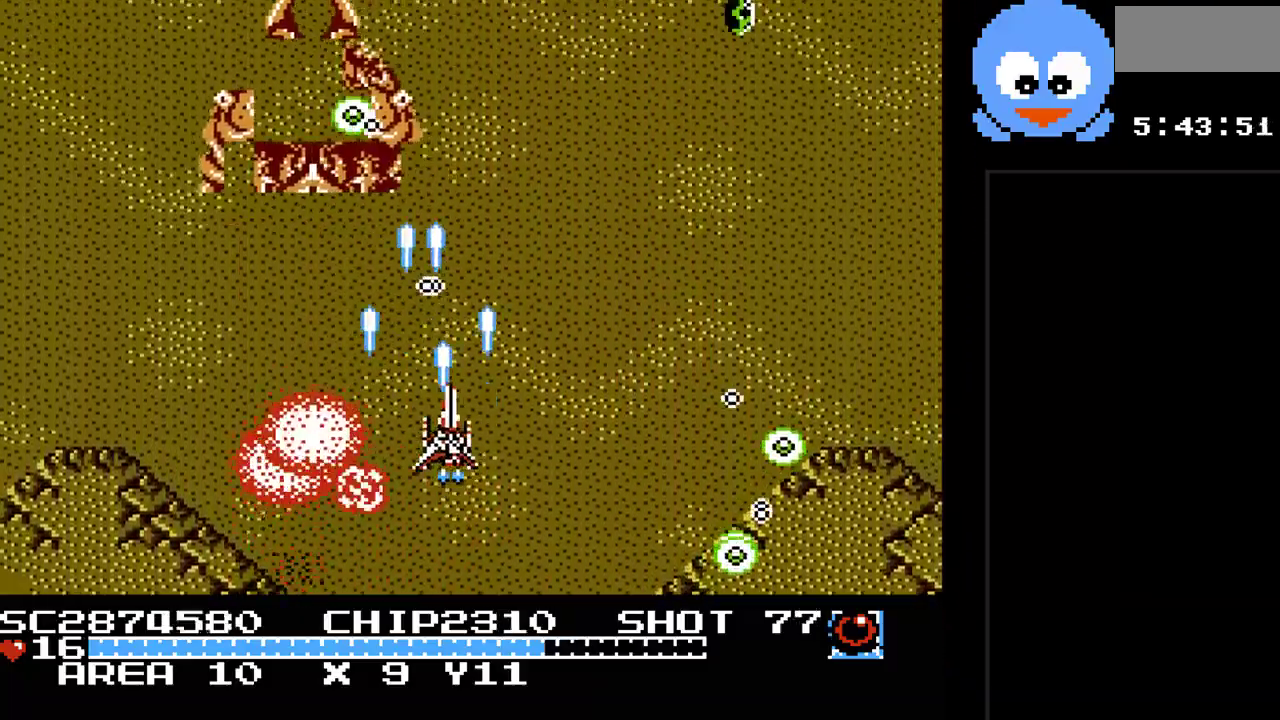
{"buttons": ["Y"], "events": [[100, "DPAD_DOWN", "down"], [133, "DPAD_RIGHT", "up"], [267, "DPAD_DOWN", "up"]]}
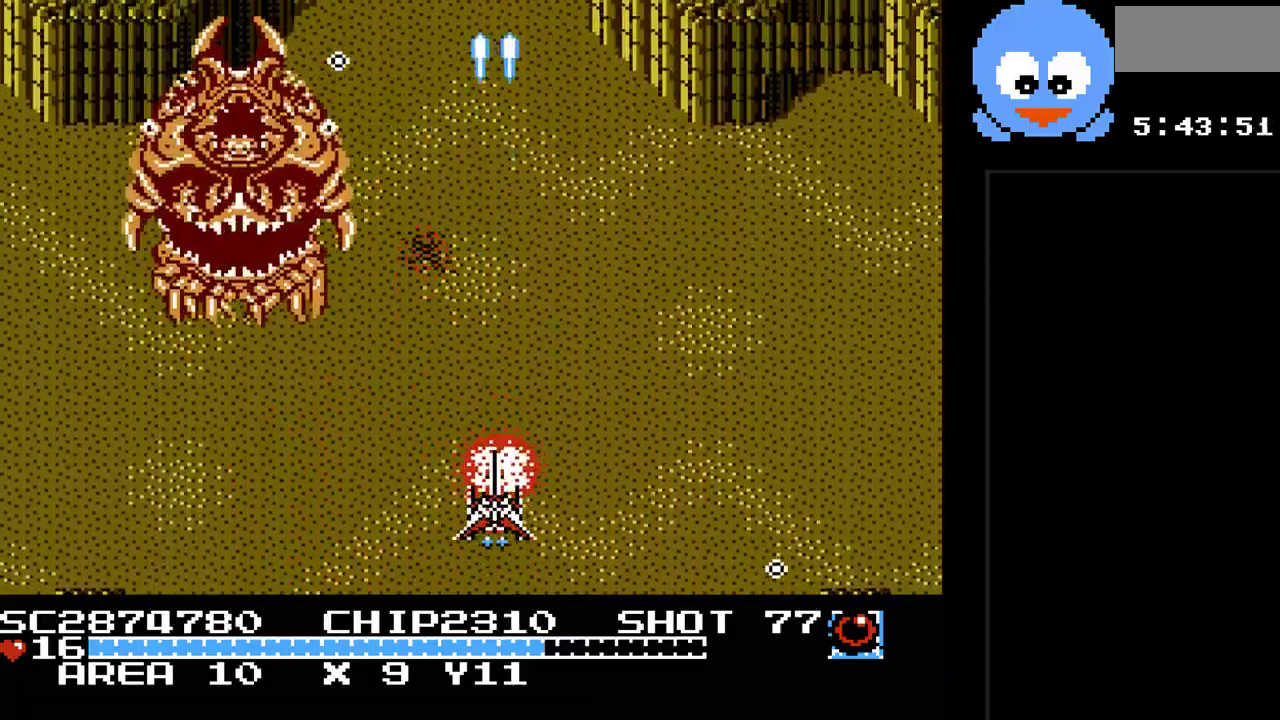
{"buttons": ["Y", "DPAD_UP"], "events": [[217, "DPAD_RIGHT", "down"], [233, "DPAD_RIGHT", "up"], [400, "DPAD_UP", "down"]]}
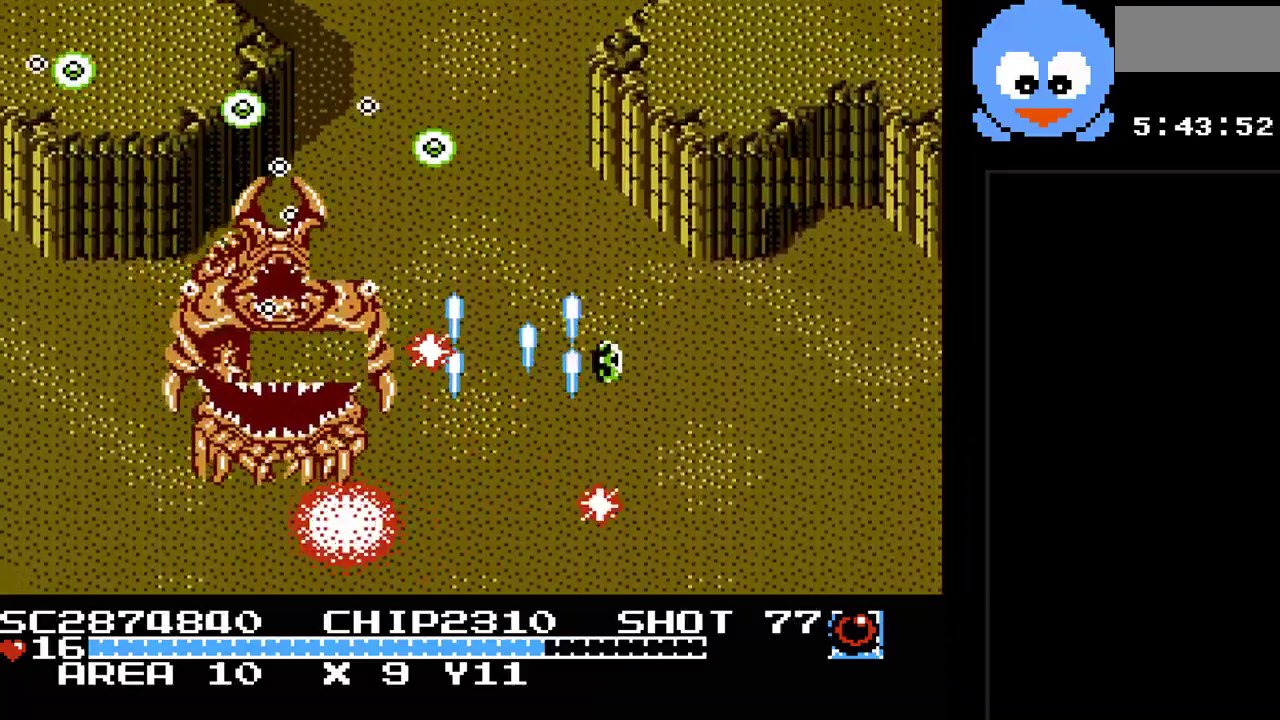
{"buttons": ["Y", "DPAD_DOWN"], "events": [[67, "DPAD_RIGHT", "down"], [150, "DPAD_UP", "up"], [450, "DPAD_DOWN", "down"], [483, "DPAD_RIGHT", "up"]]}
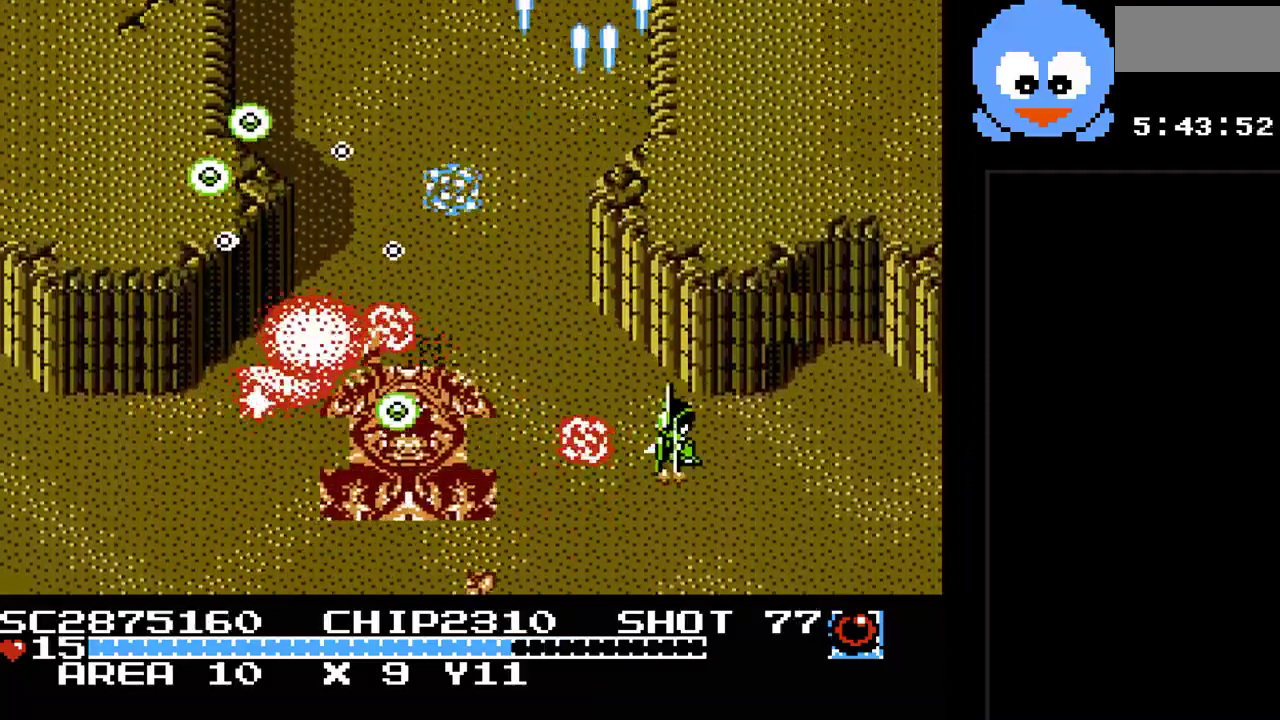
{"buttons": ["Y", "DPAD_DOWN", "DPAD_RIGHT"], "events": [[100, "DPAD_RIGHT", "down"], [367, "DPAD_DOWN", "up"], [483, "DPAD_DOWN", "down"]]}
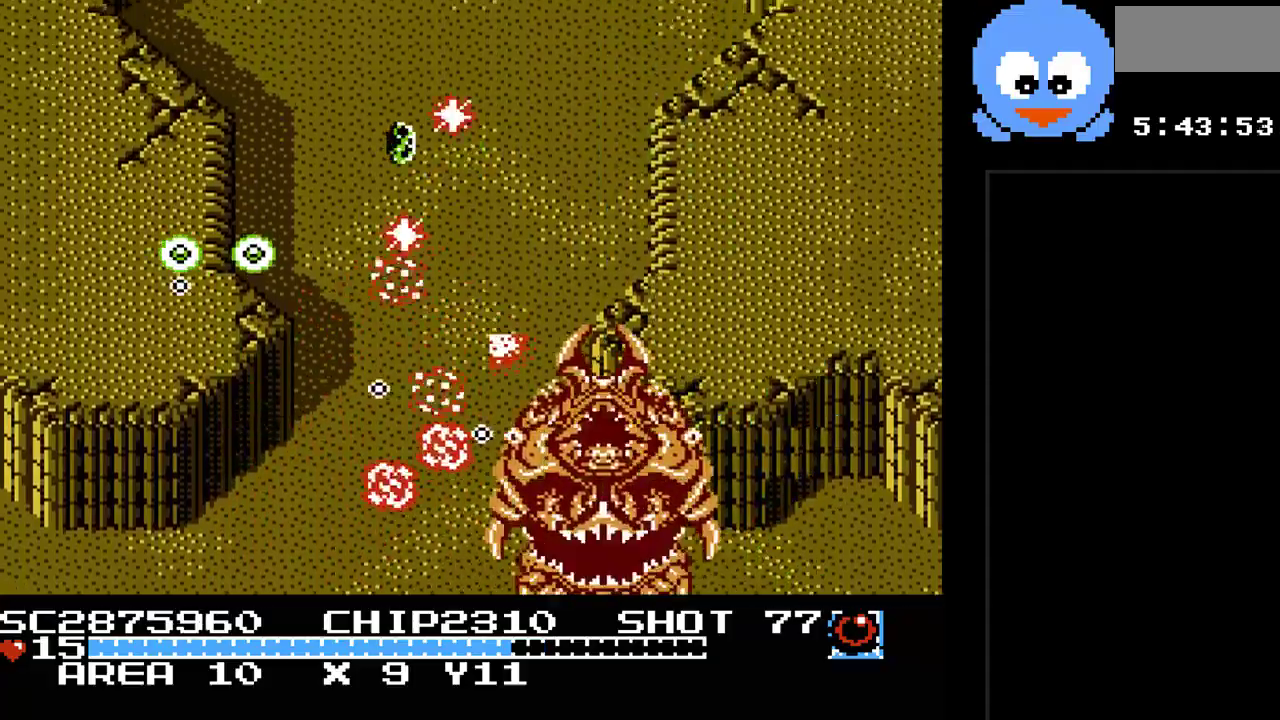
{"buttons": ["Y", "DPAD_LEFT"], "events": [[50, "DPAD_RIGHT", "up"], [183, "DPAD_LEFT", "down"], [250, "DPAD_DOWN", "up"]]}
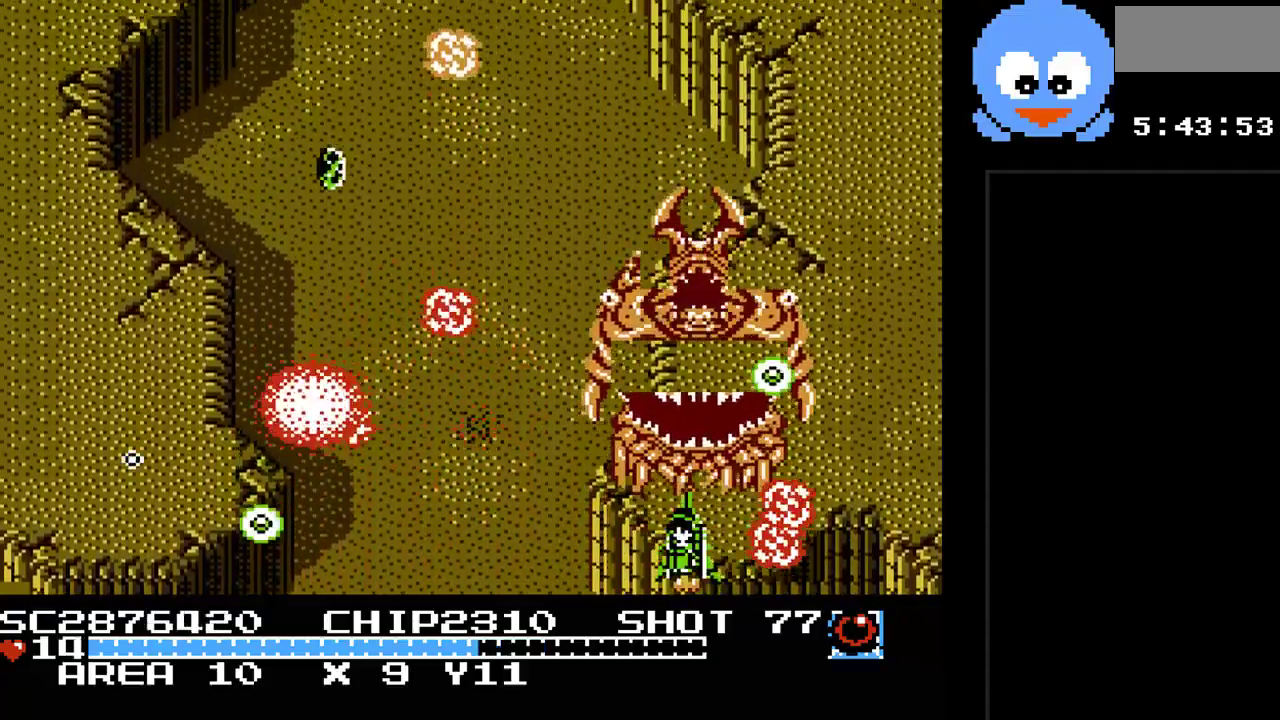
{"buttons": ["Y", "DPAD_UP"], "events": [[350, "DPAD_UP", "down"], [483, "DPAD_LEFT", "up"]]}
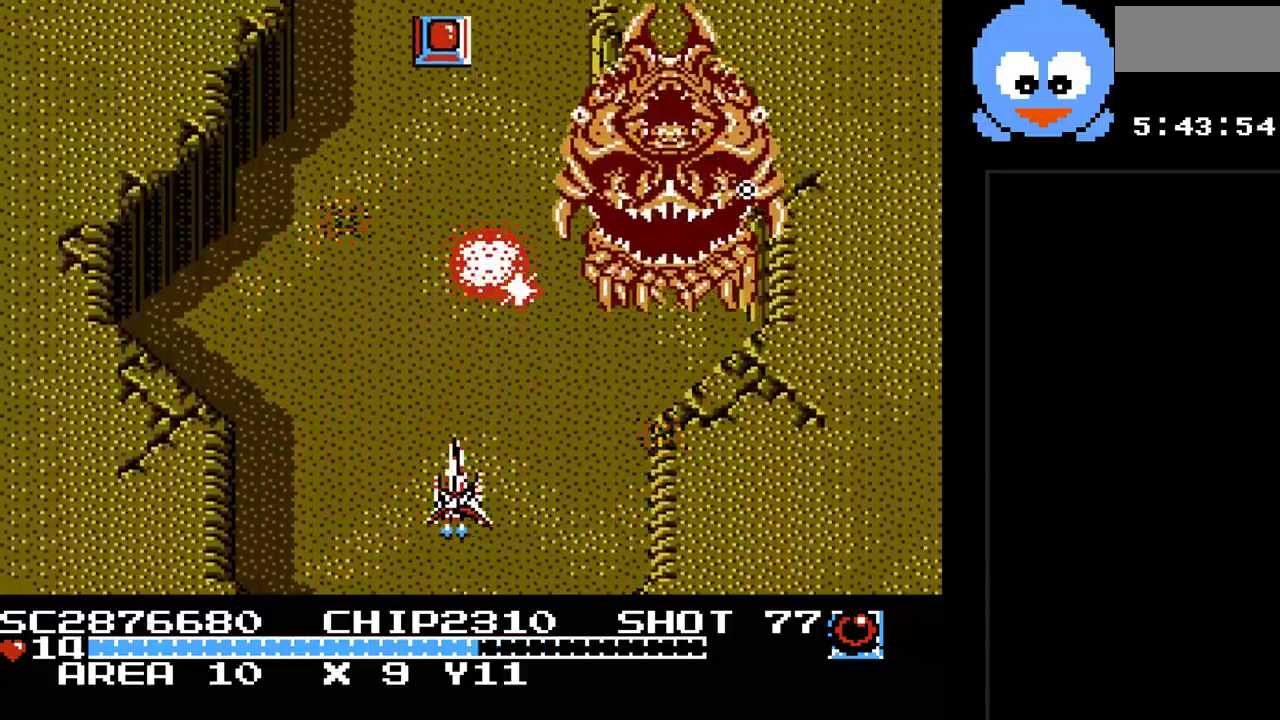
{"buttons": ["Y", "DPAD_DOWN", "DPAD_LEFT"], "events": [[200, "DPAD_UP", "up"], [367, "DPAD_LEFT", "down"], [500, "DPAD_DOWN", "down"]]}
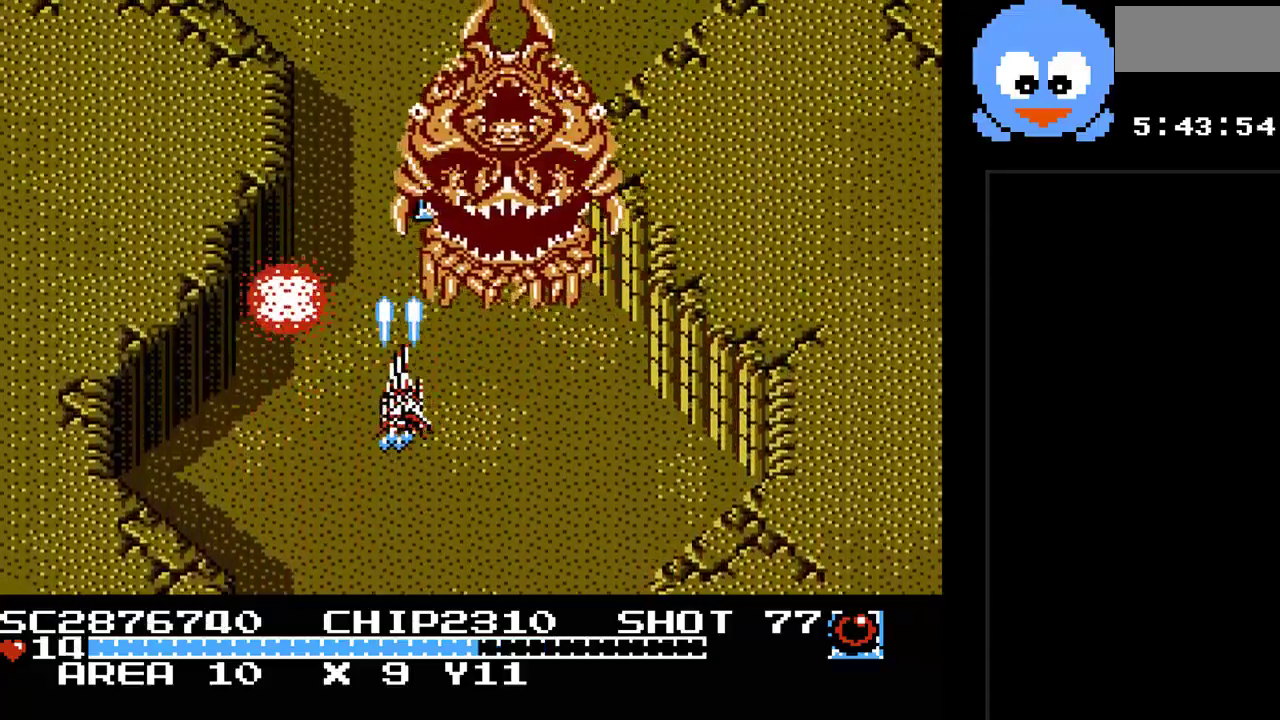
{"buttons": ["Y", "DPAD_UP"], "events": [[33, "DPAD_LEFT", "up"], [83, "DPAD_RIGHT", "down"], [150, "DPAD_DOWN", "up"], [283, "DPAD_RIGHT", "up"], [417, "DPAD_LEFT", "down"], [467, "DPAD_UP", "down"], [500, "DPAD_LEFT", "up"]]}